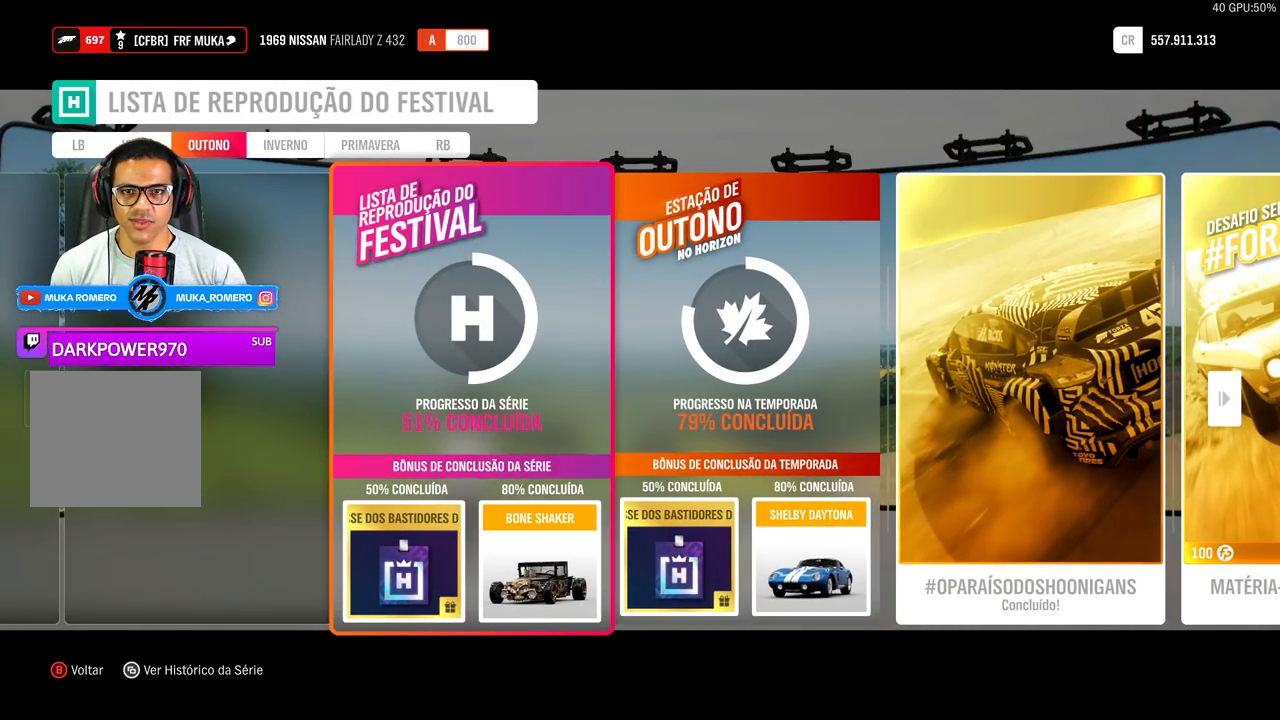
Gameplay with a controller (Xbox layout); each line is a JSON object with the inputs held at the frame after it. "events" lists button and stick changes between this image and that frame as [ms after this image, input, new state], when the widget could be followed in between.
{"buttons": [], "left_stick": "center", "right_stick": "center", "events": []}
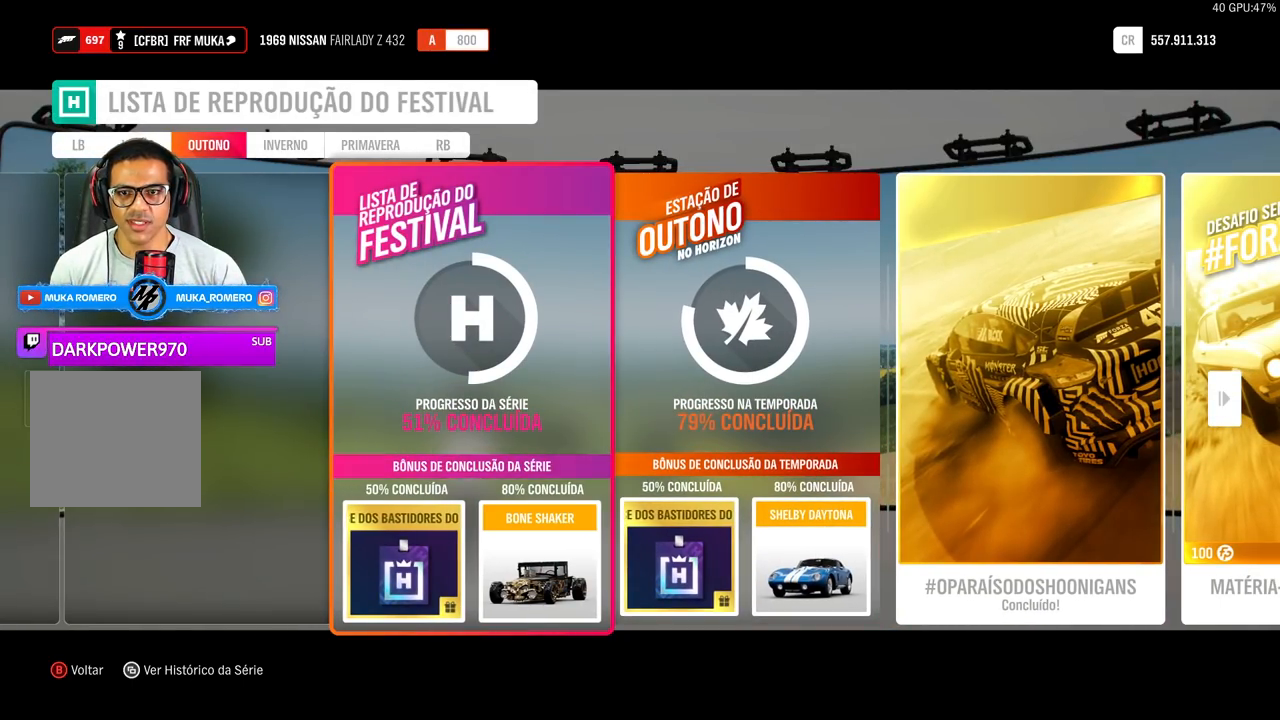
{"buttons": [], "left_stick": "center", "right_stick": "center", "events": []}
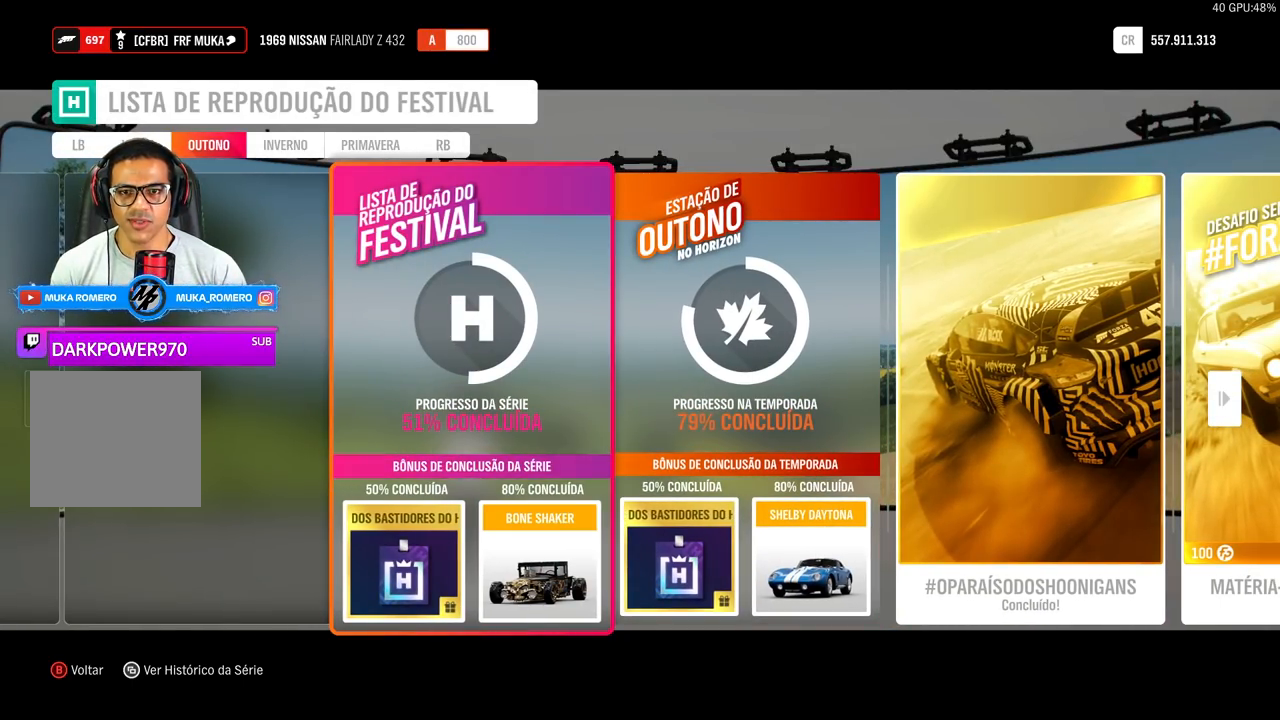
{"buttons": [], "left_stick": "center", "right_stick": "center", "events": []}
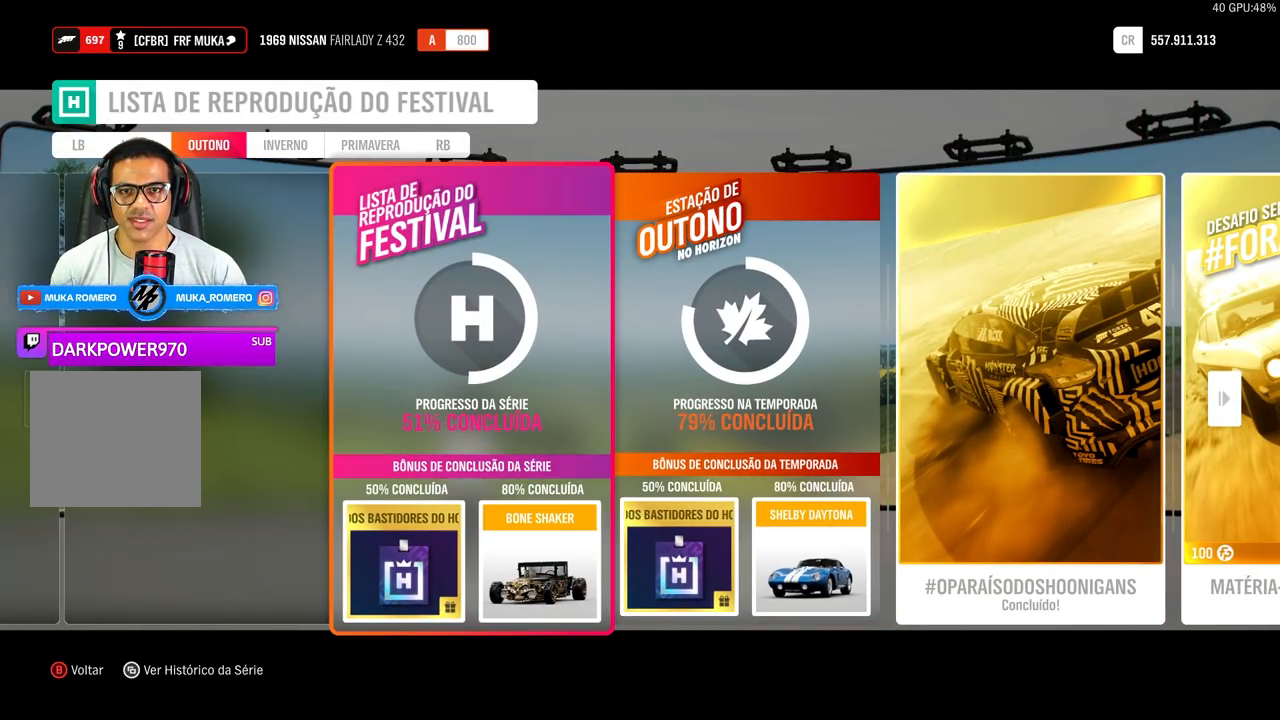
{"buttons": [], "left_stick": "center", "right_stick": "center", "events": [[217, "left_stick", "right"], [417, "left_stick", "center"]]}
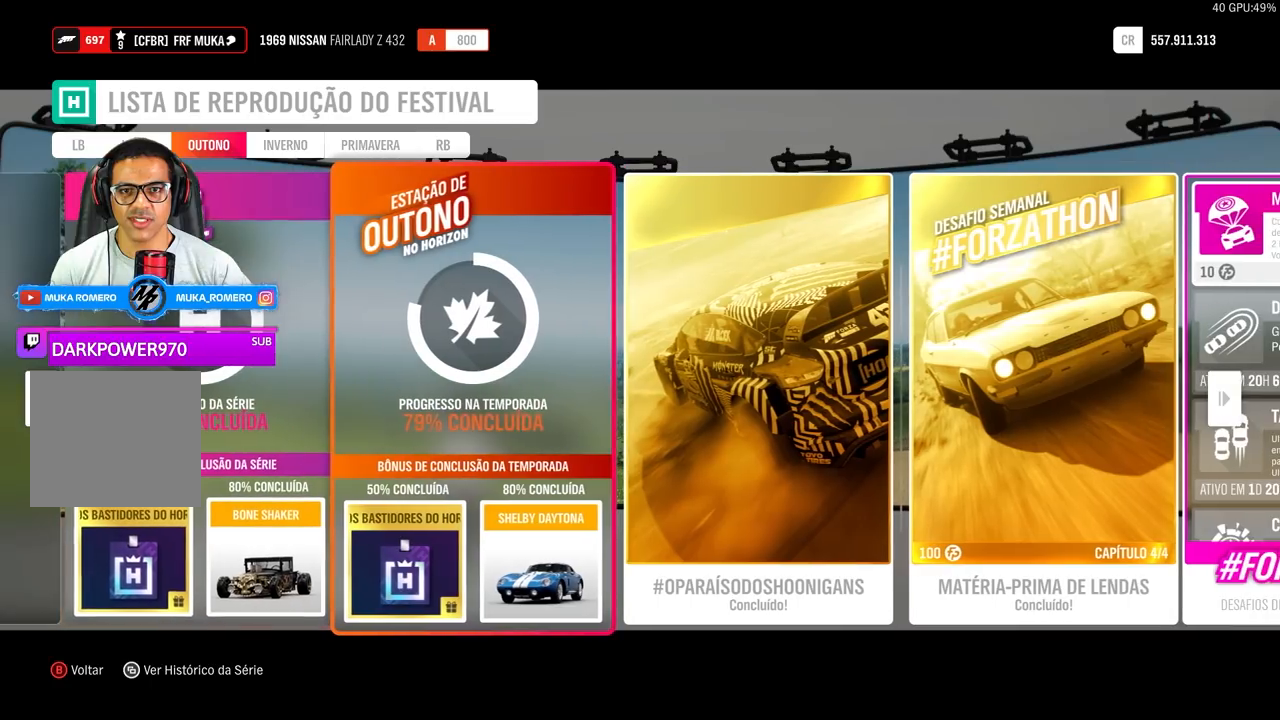
{"buttons": [], "left_stick": "center", "right_stick": "center", "events": []}
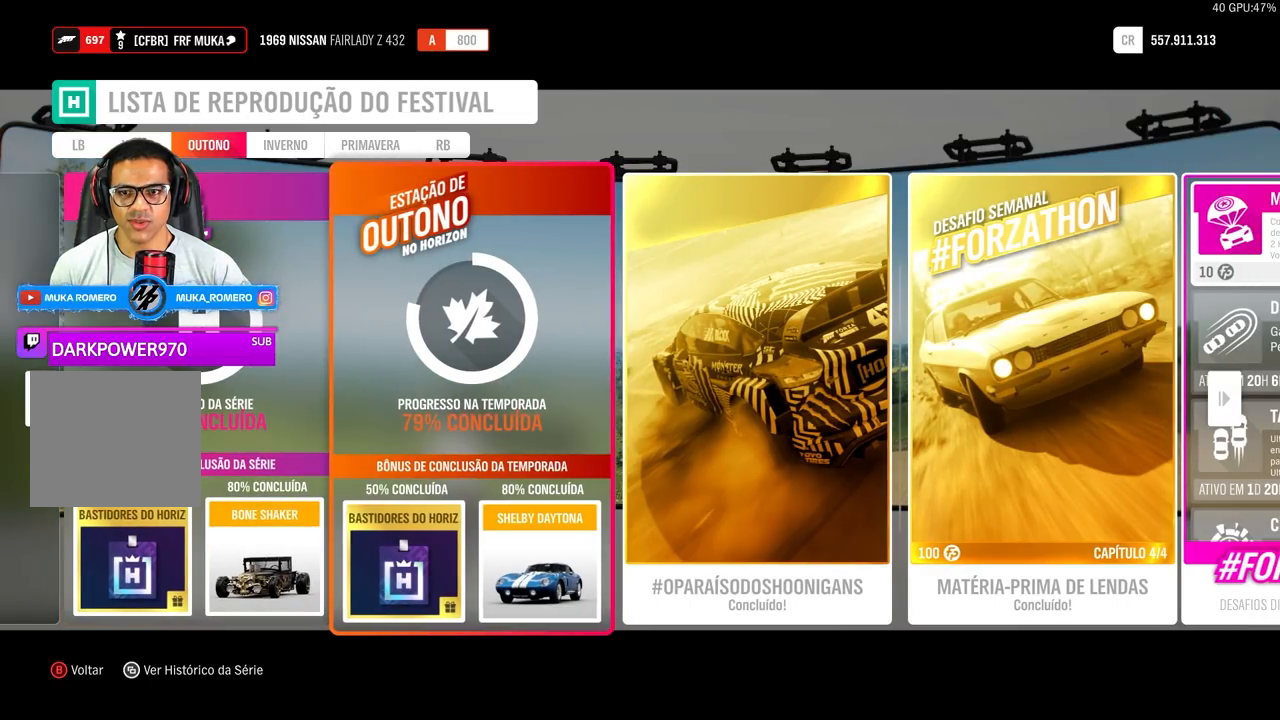
{"buttons": [], "left_stick": "center", "right_stick": "center", "events": []}
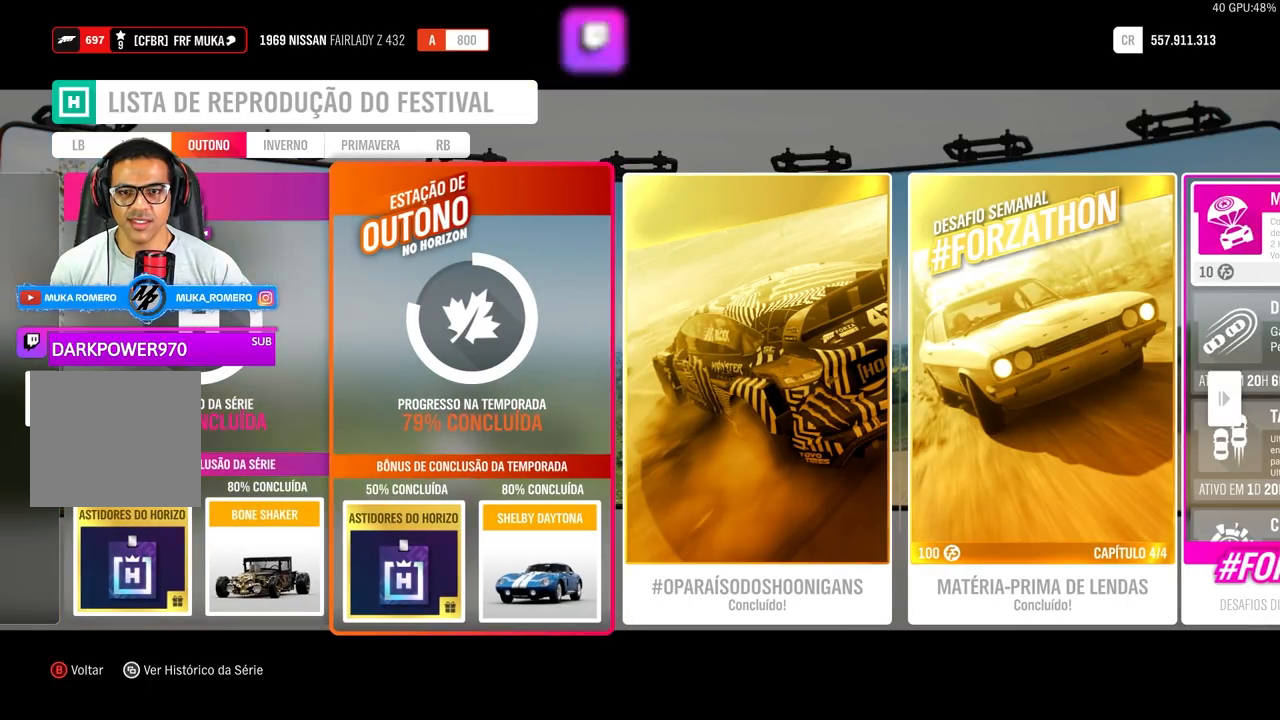
{"buttons": [], "left_stick": "center", "right_stick": "center", "events": []}
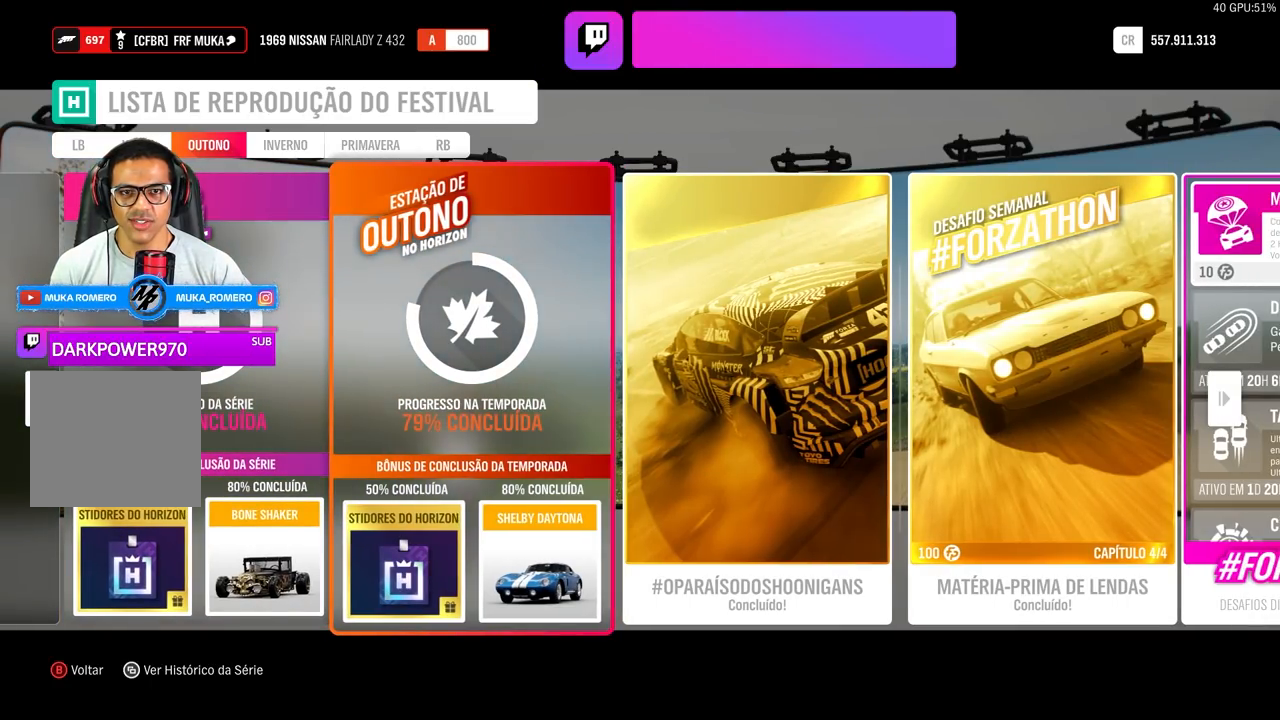
{"buttons": [], "left_stick": "right", "right_stick": "center", "events": [[133, "left_stick", "right"], [300, "left_stick", "center"], [400, "left_stick", "right"]]}
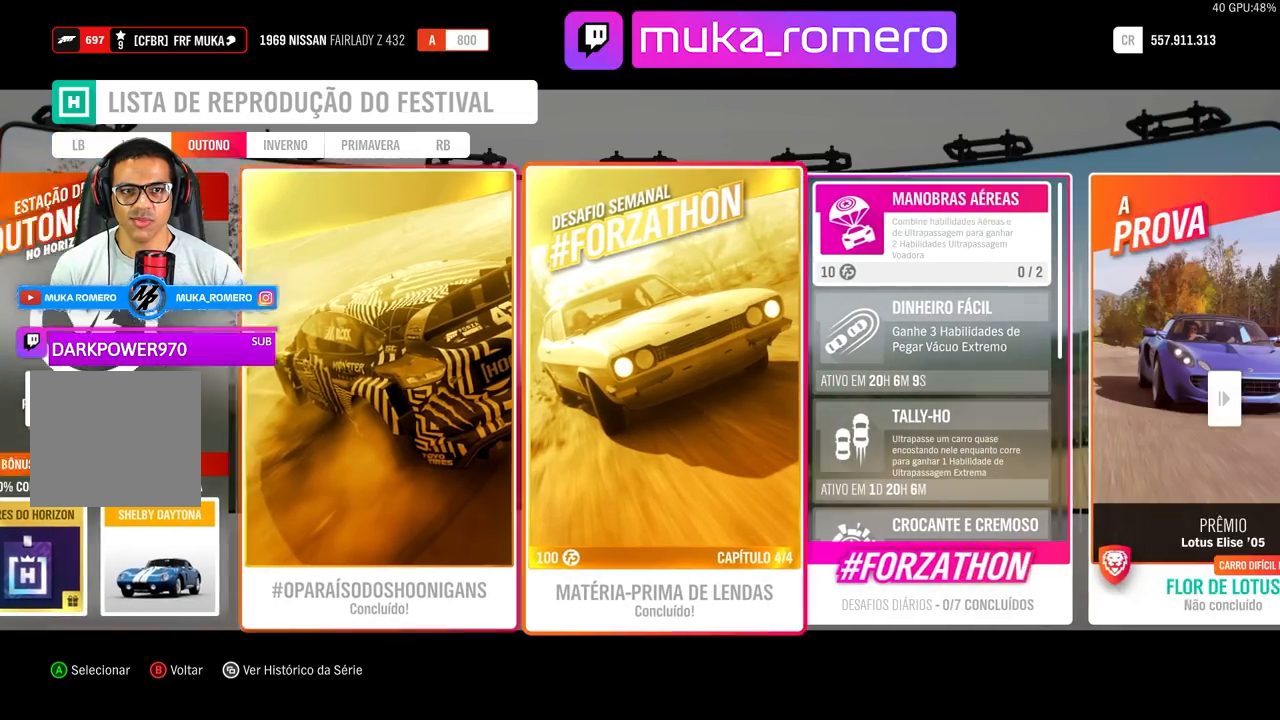
{"buttons": [], "left_stick": "right", "right_stick": "center", "events": [[83, "left_stick", "center"], [400, "left_stick", "right"]]}
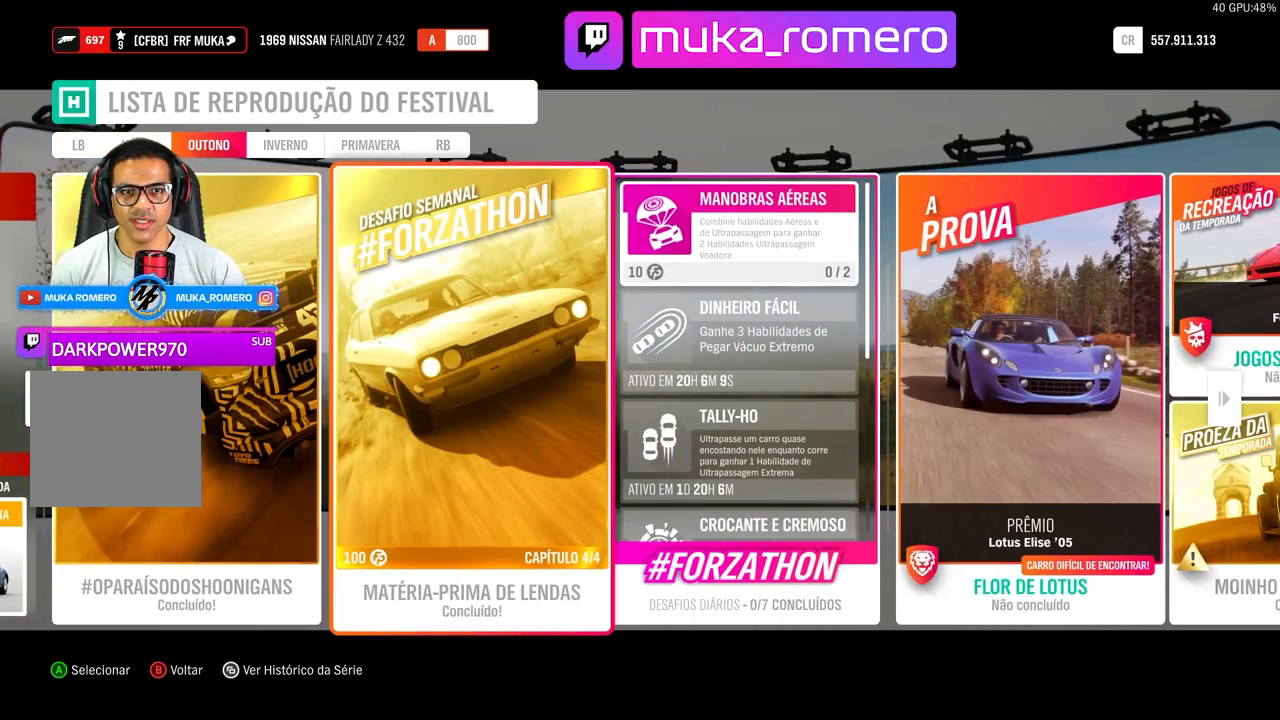
{"buttons": [], "left_stick": "center", "right_stick": "center", "events": [[133, "left_stick", "center"]]}
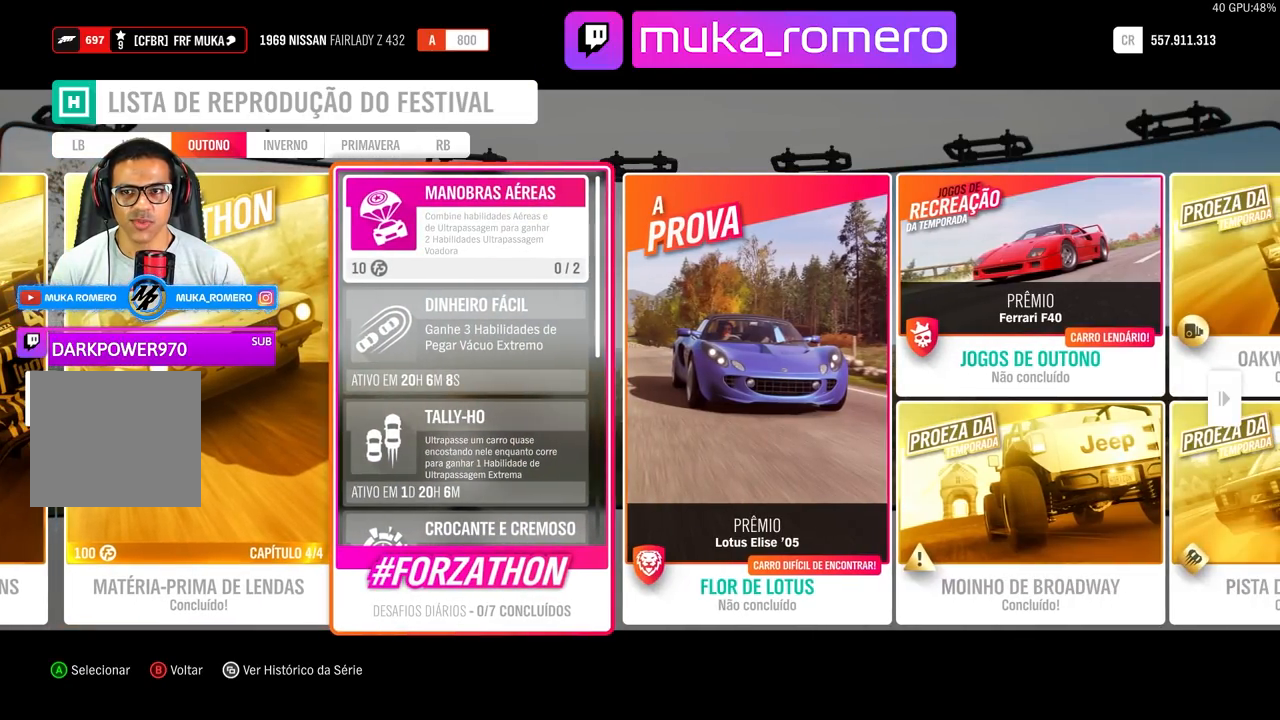
{"buttons": [], "left_stick": "center", "right_stick": "center", "events": []}
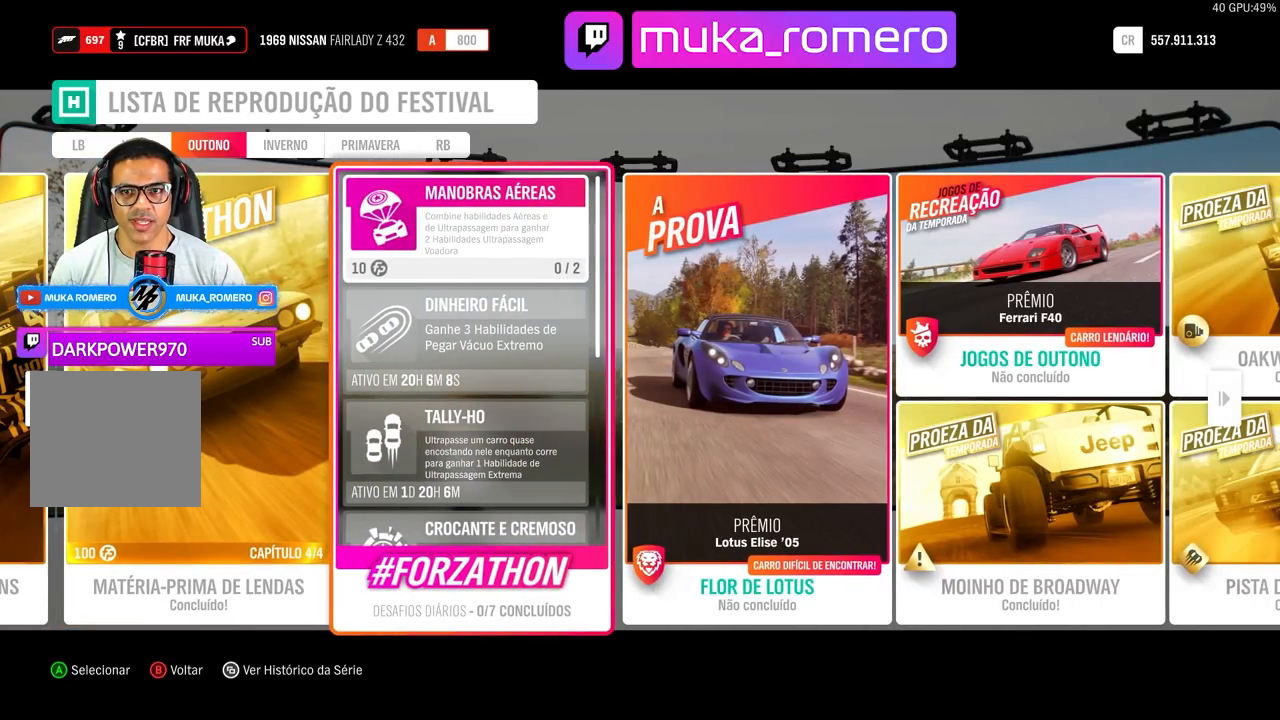
{"buttons": [], "left_stick": "center", "right_stick": "center", "events": []}
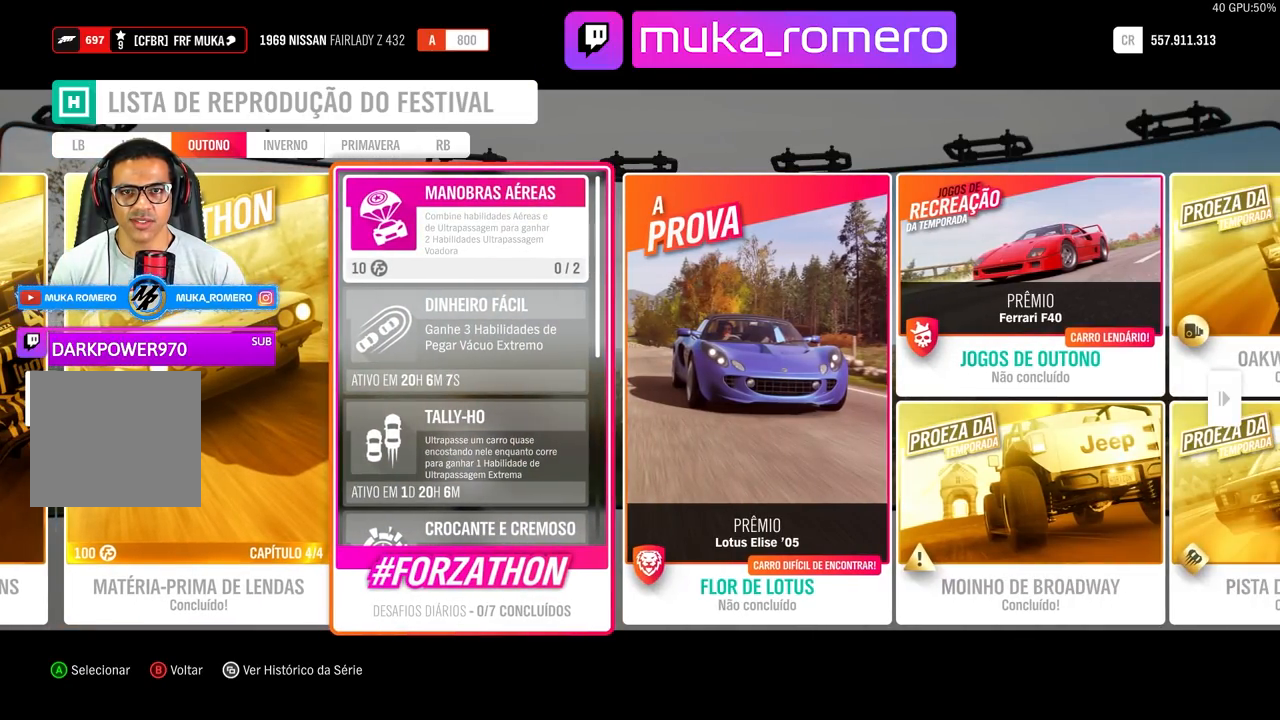
{"buttons": [], "left_stick": "center", "right_stick": "center", "events": []}
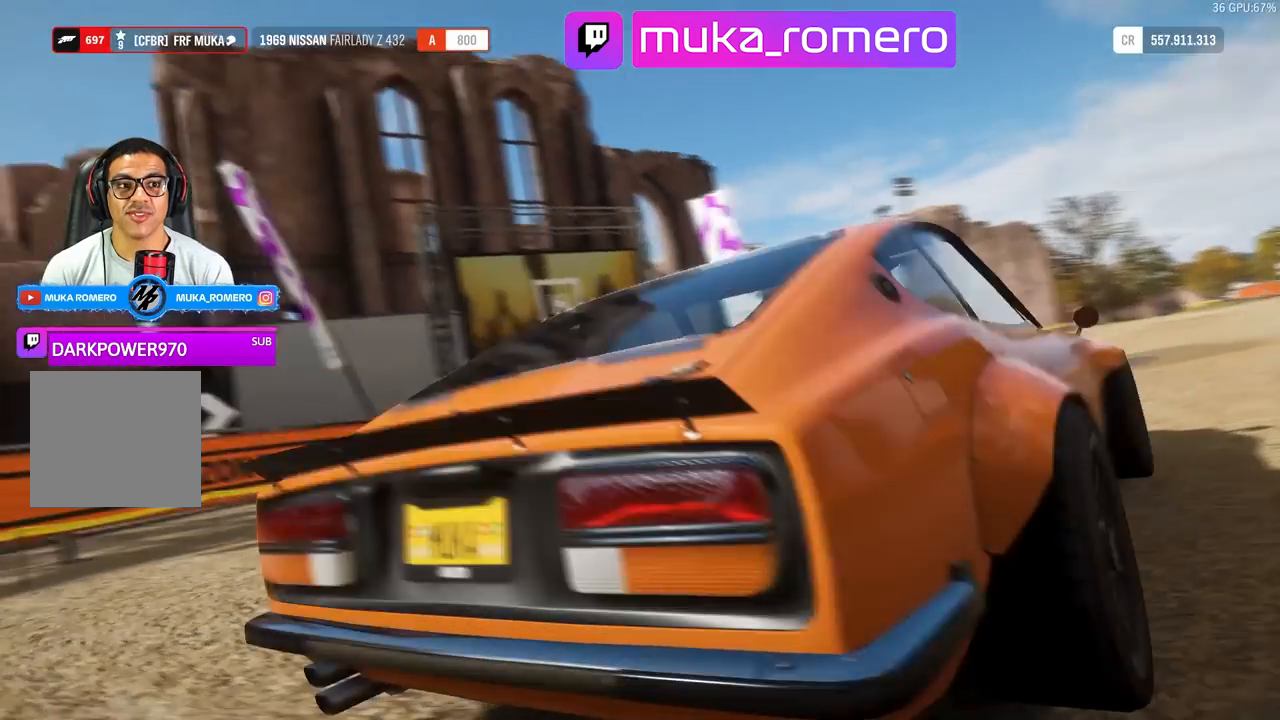
{"buttons": ["R1"], "left_stick": "center", "right_stick": "center", "events": [[467, "R1", "down"]]}
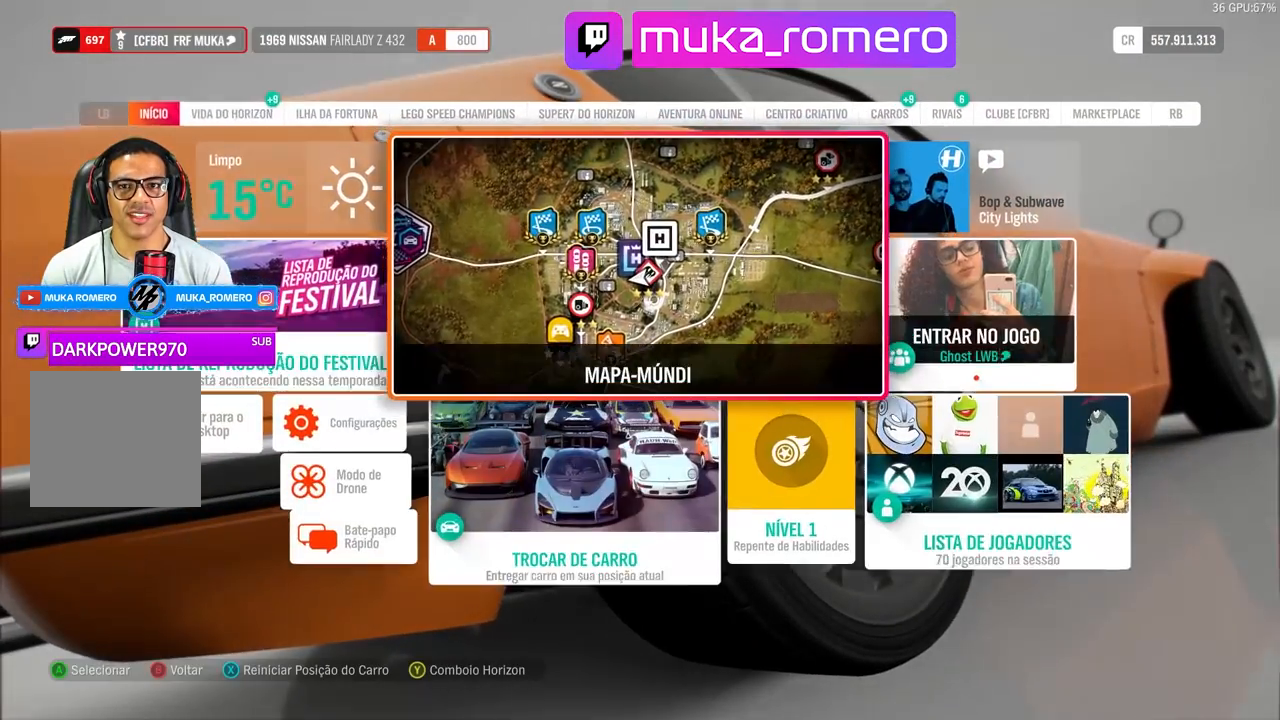
{"buttons": ["R1"], "left_stick": "center", "right_stick": "center", "events": []}
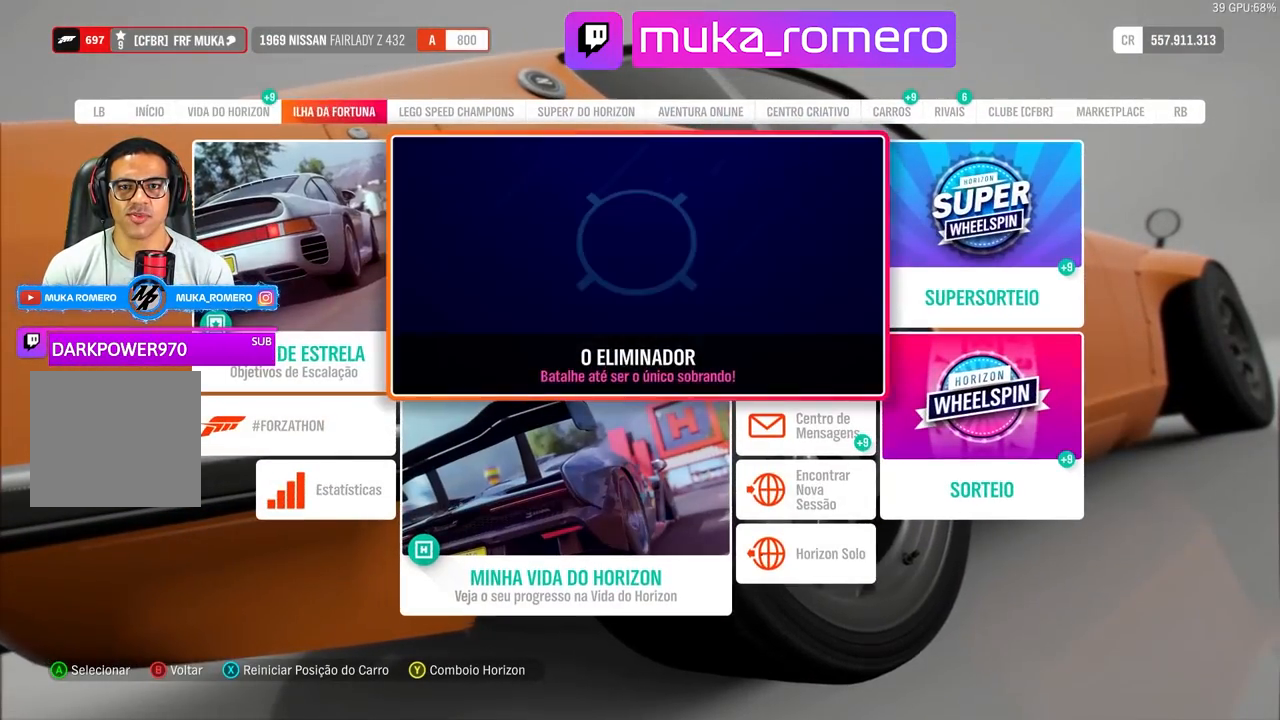
{"buttons": ["R1"], "left_stick": "center", "right_stick": "center", "events": [[150, "R1", "up"], [433, "R1", "down"]]}
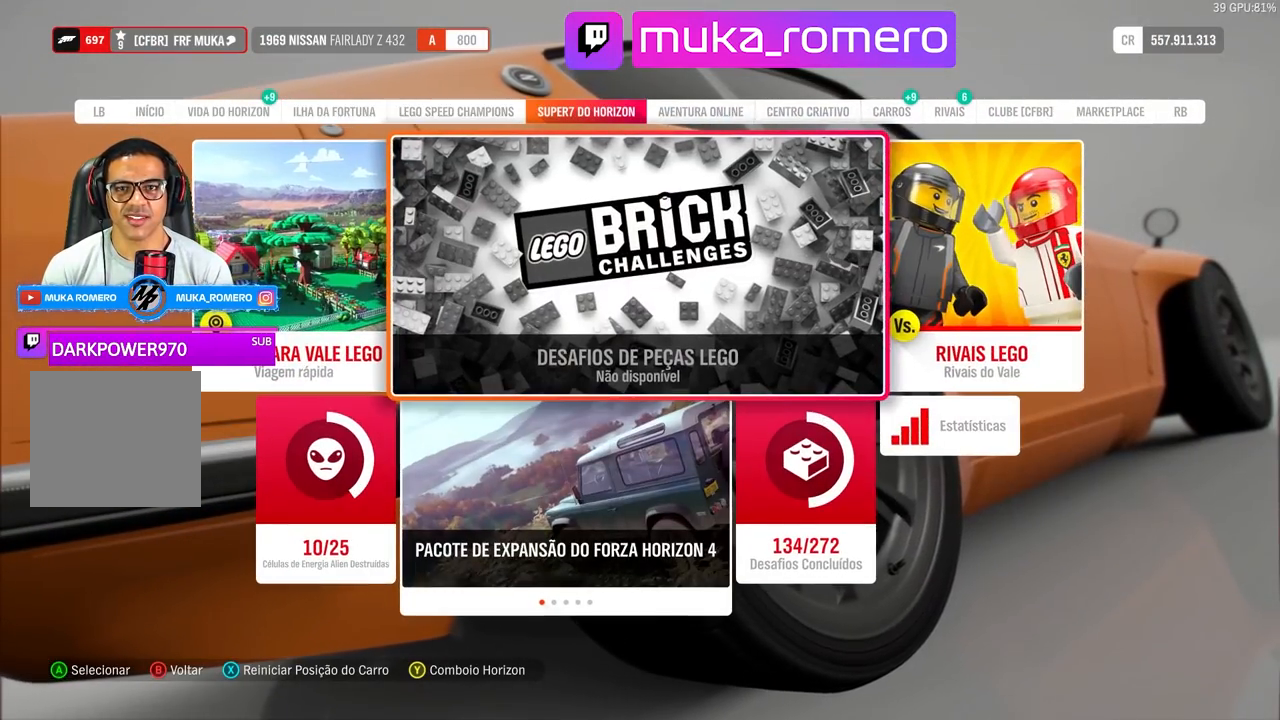
{"buttons": [], "left_stick": "center", "right_stick": "center", "events": [[67, "R1", "up"]]}
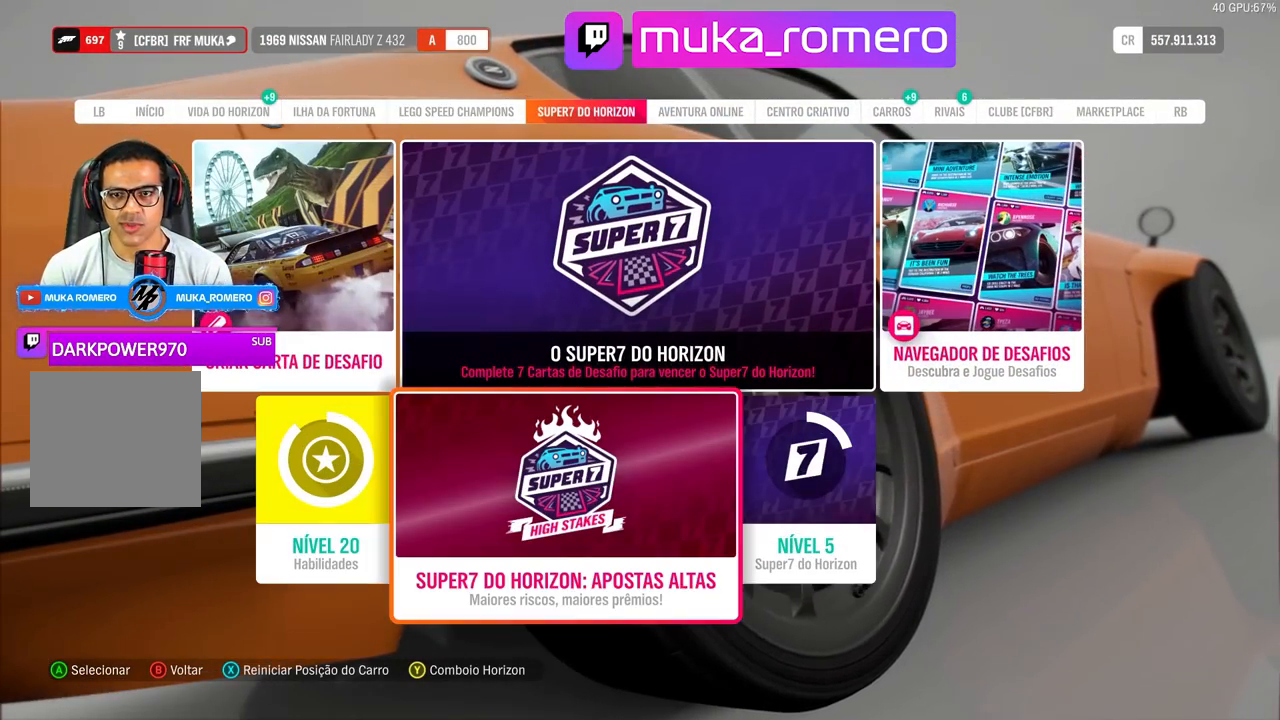
{"buttons": [], "left_stick": "center", "right_stick": "center", "events": []}
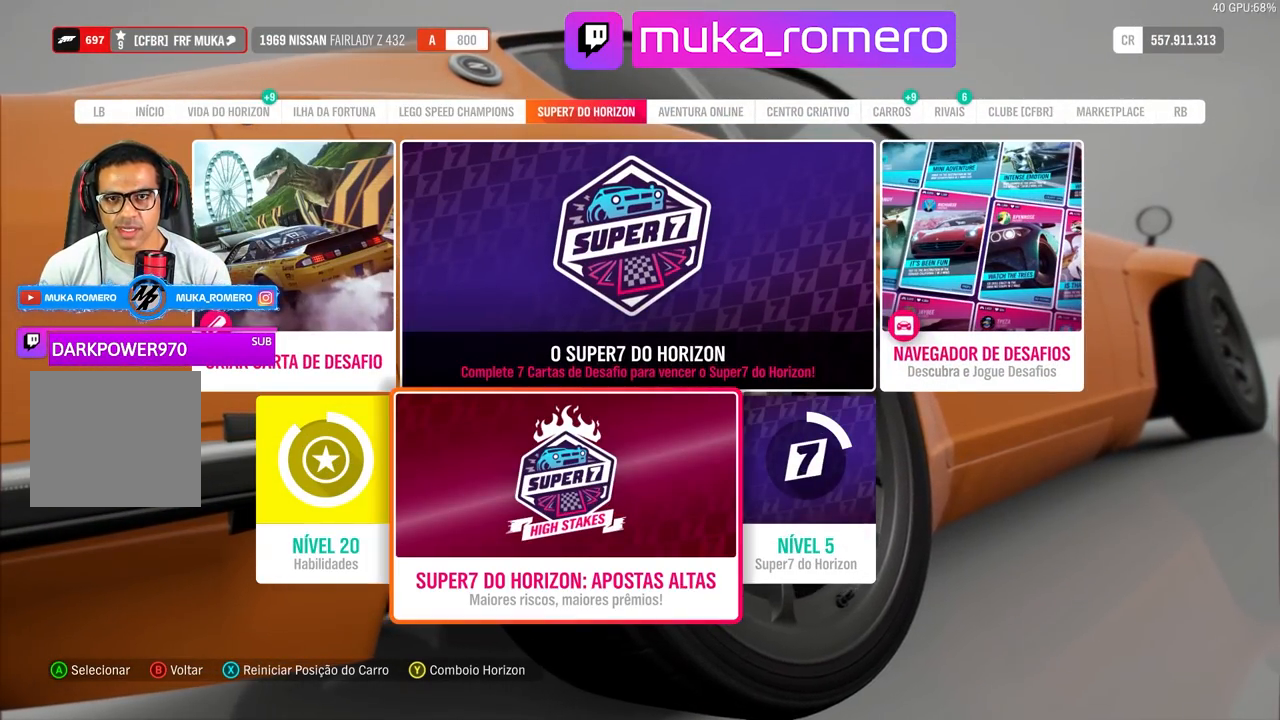
{"buttons": [], "left_stick": "center", "right_stick": "center", "events": [[117, "DPAD_UP", "down"], [233, "DPAD_UP", "up"]]}
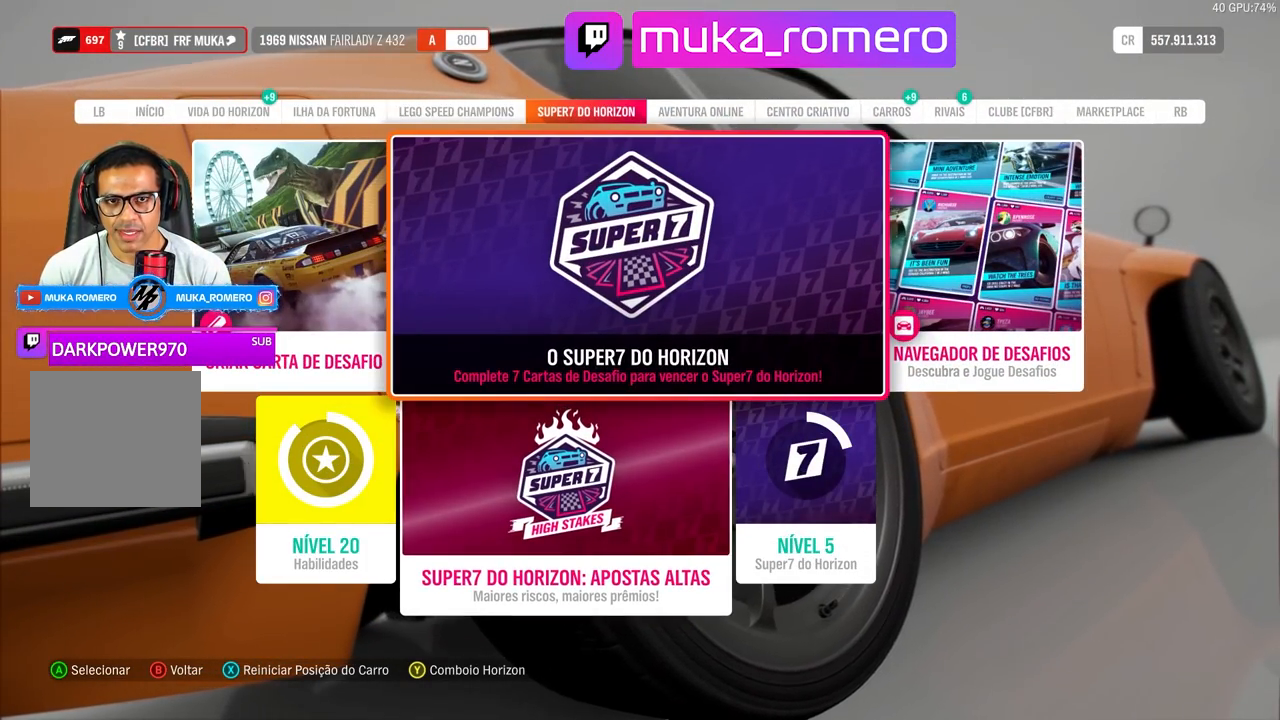
{"buttons": [], "left_stick": "center", "right_stick": "center", "events": [[300, "A", "down"], [450, "A", "up"]]}